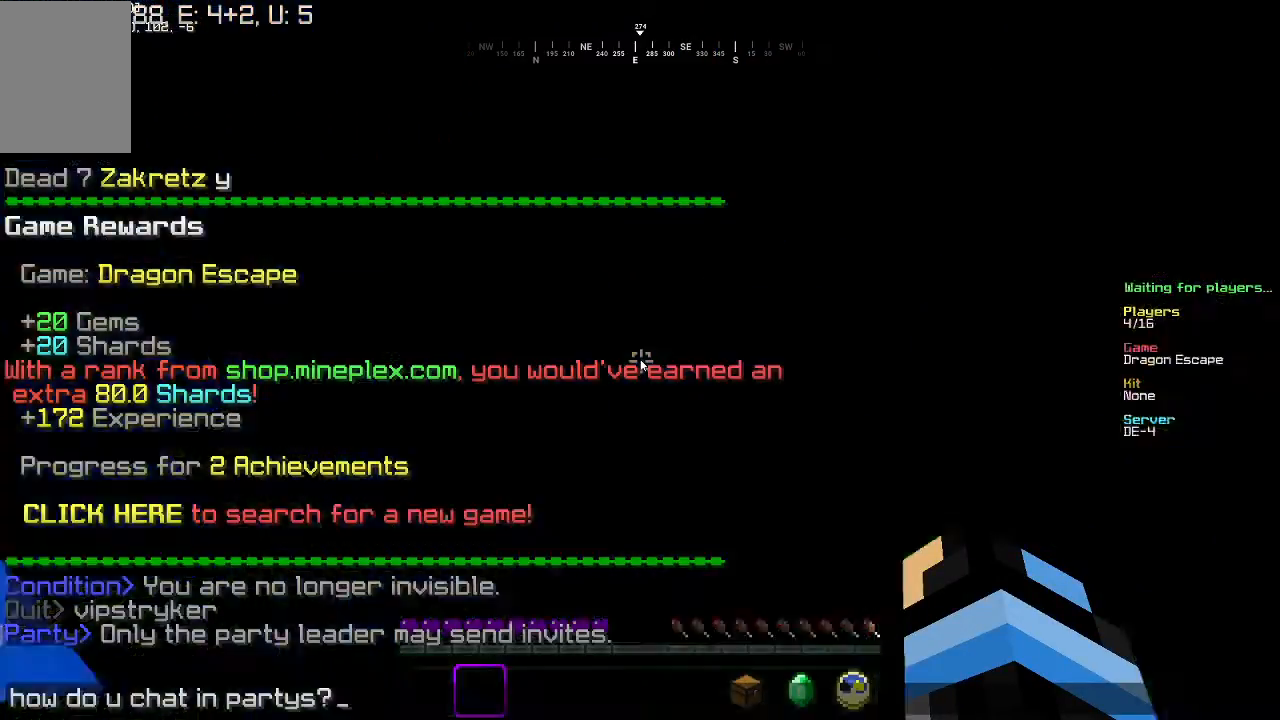
Gameplay with keyboard and mouse; each line is a JSON object with the keys and mouse buttons held at the frame after it. "events" lists presses ("down") and releases ("up") of "a", "d", "s", "w", "mouse_left" and "mouse_right" between this image and that frame as [ms after this image, input, new state], when the widget could be followed in between. "mouse_left", "mouse_right" = the "left", "right" buttons of the "mouse" list. No other keys are recorded. Fast repeated clicks can show as one long hold. Mouse movement is not recorded.
{"keys": ["w"], "mouse": [], "events": [[167, "w", "down"]]}
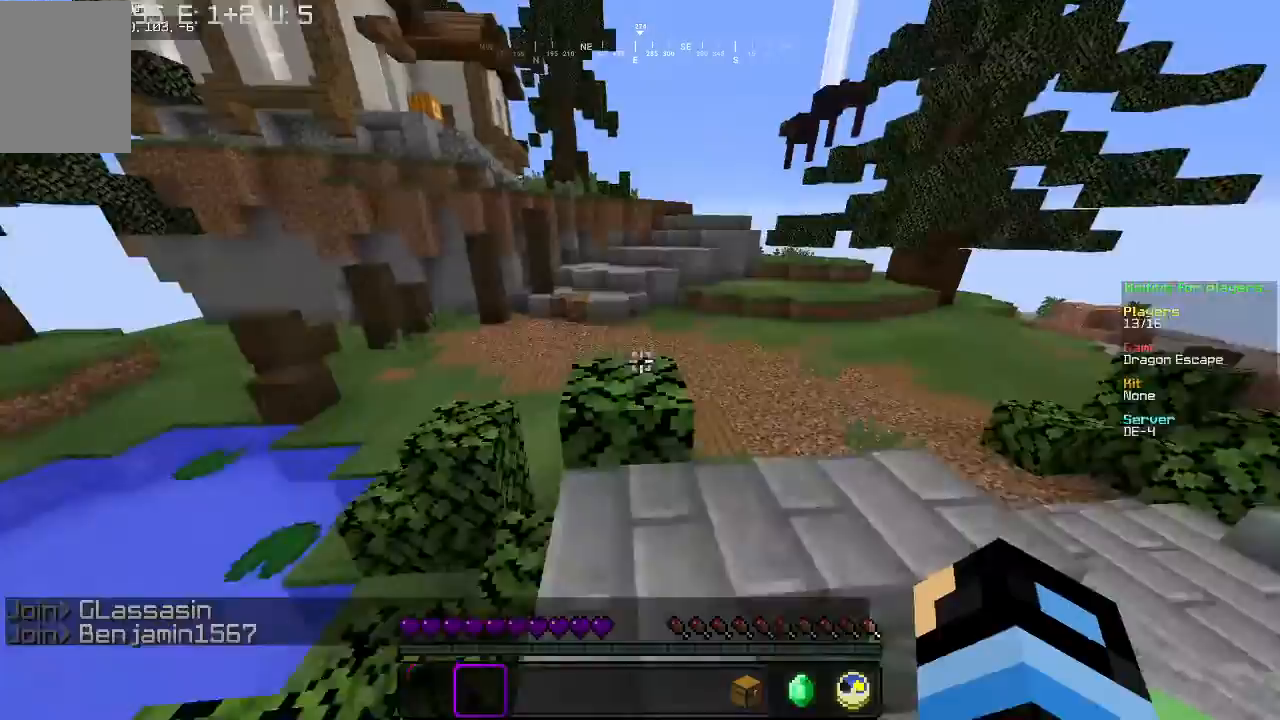
{"keys": [], "mouse": [], "events": [[200, "w", "up"], [300, "w", "down"], [367, "w", "up"]]}
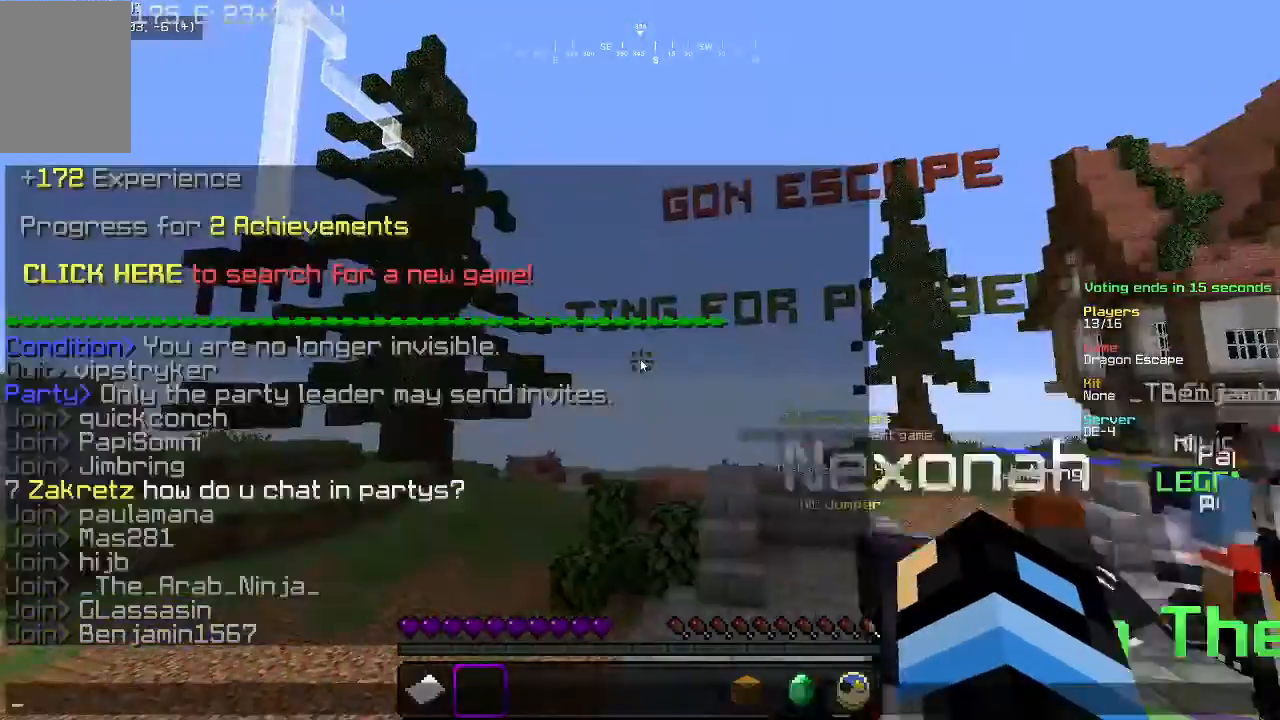
{"keys": [], "mouse": [], "events": []}
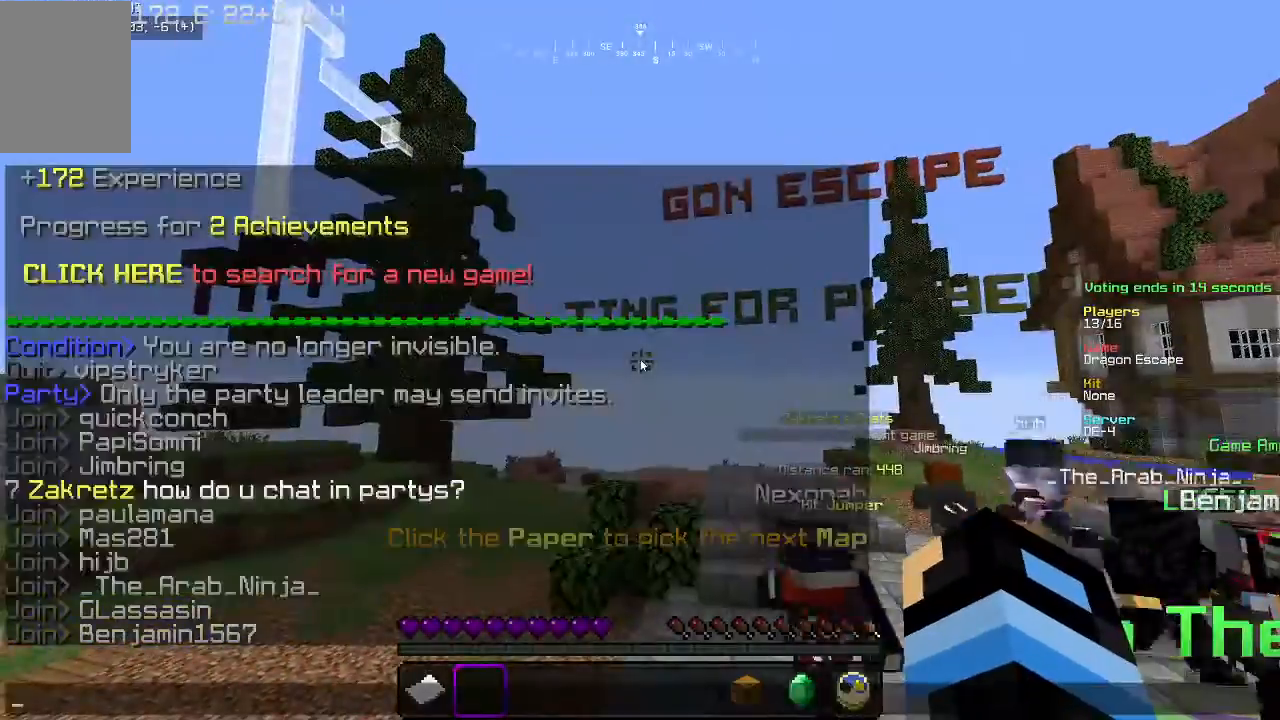
{"keys": [], "mouse": [], "events": []}
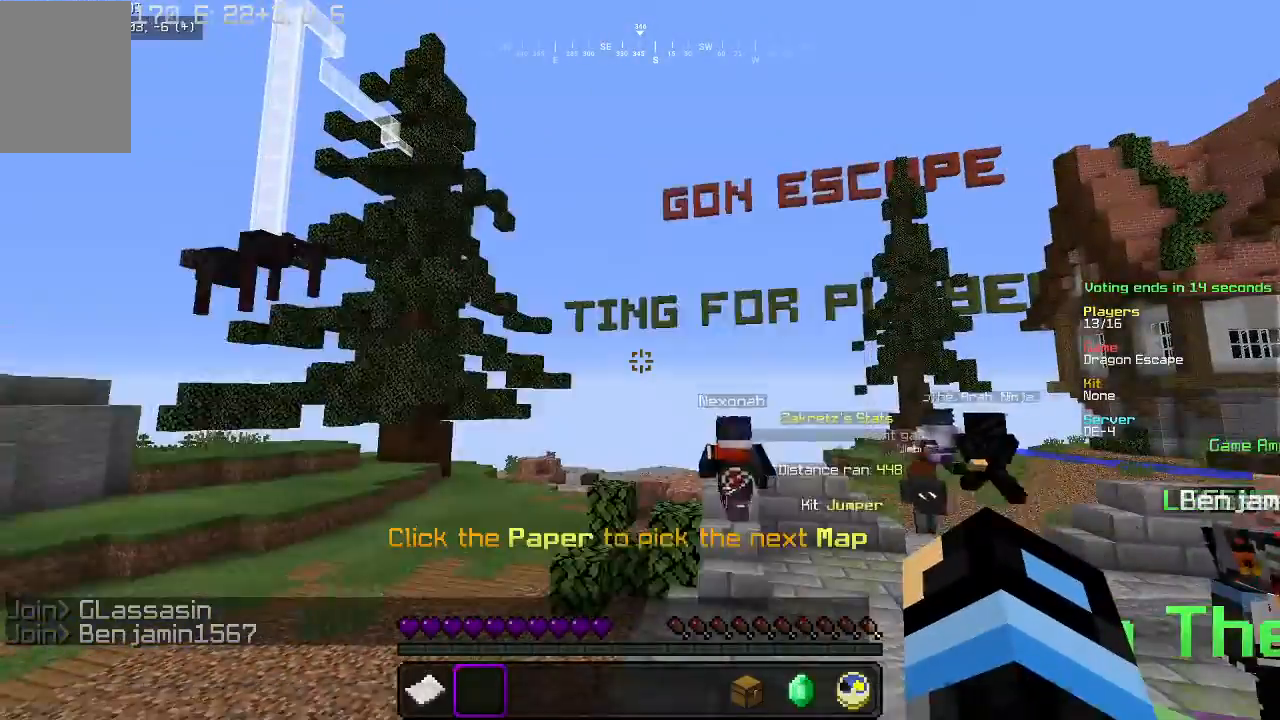
{"keys": ["w"], "mouse": [], "events": [[133, "w", "down"], [200, "d", "down"], [400, "d", "up"]]}
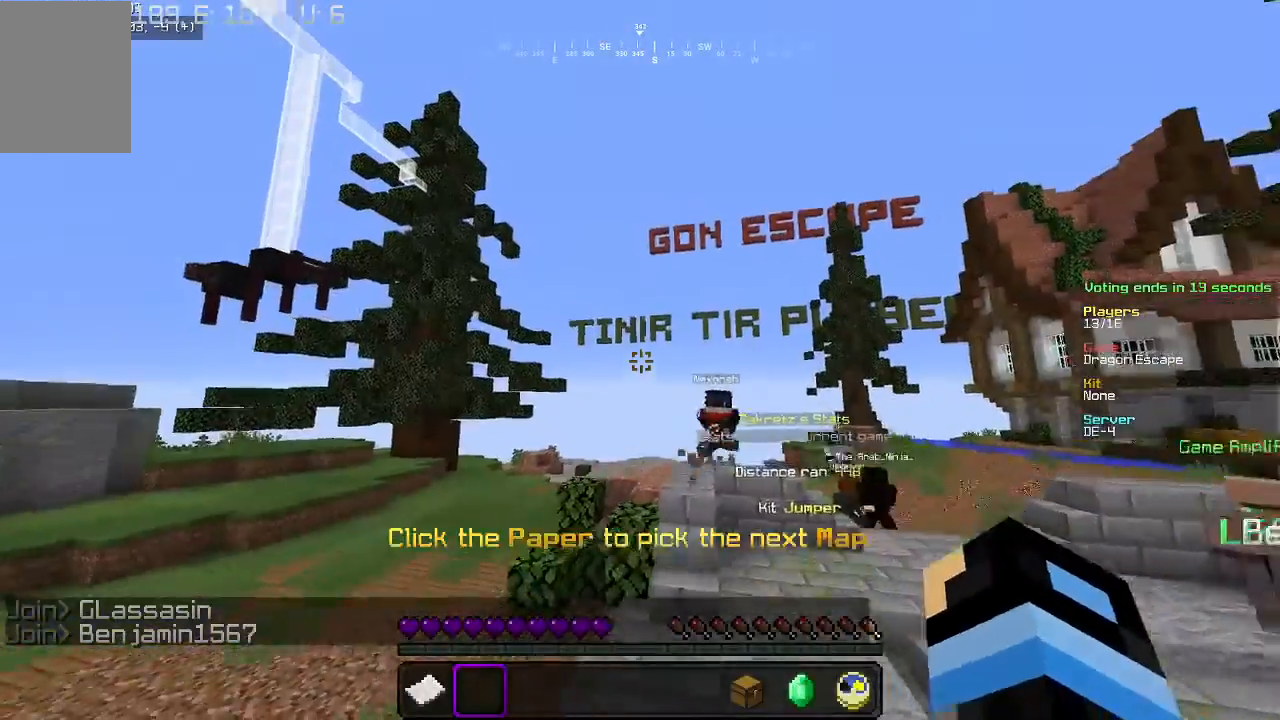
{"keys": ["w"], "mouse": [], "events": [[233, "d", "down"], [433, "d", "up"]]}
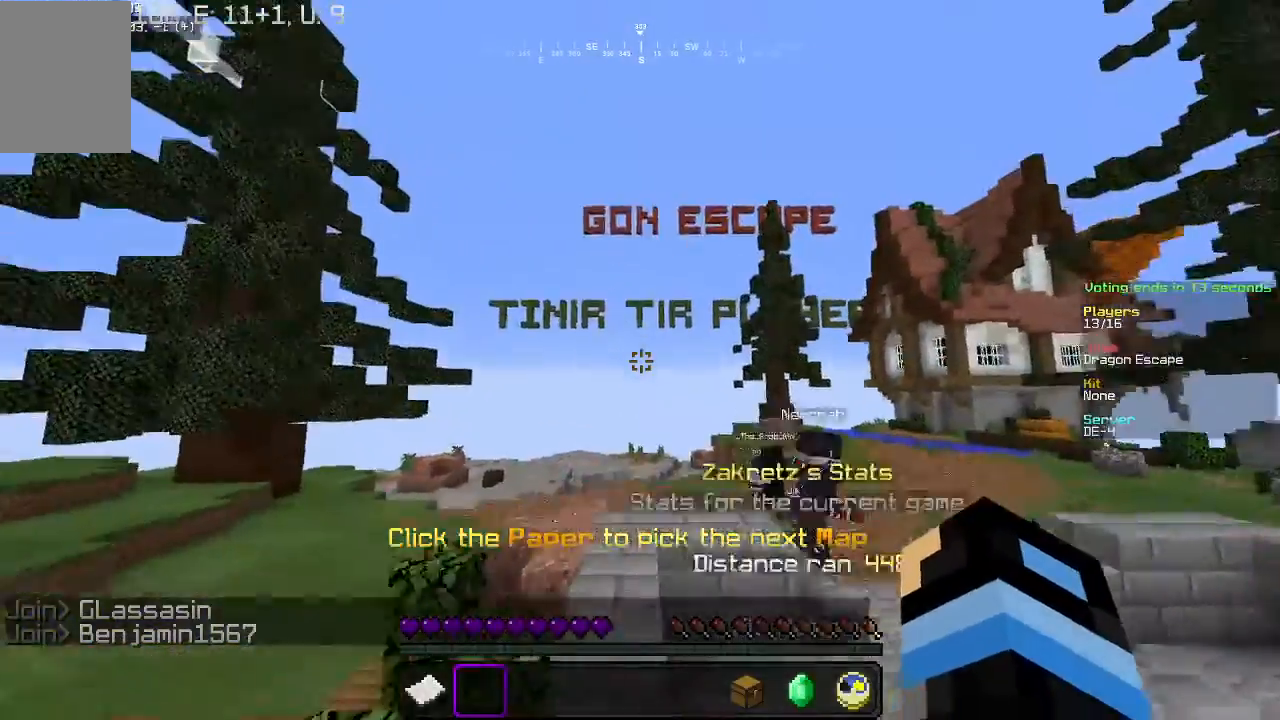
{"keys": ["w"], "mouse": [], "events": []}
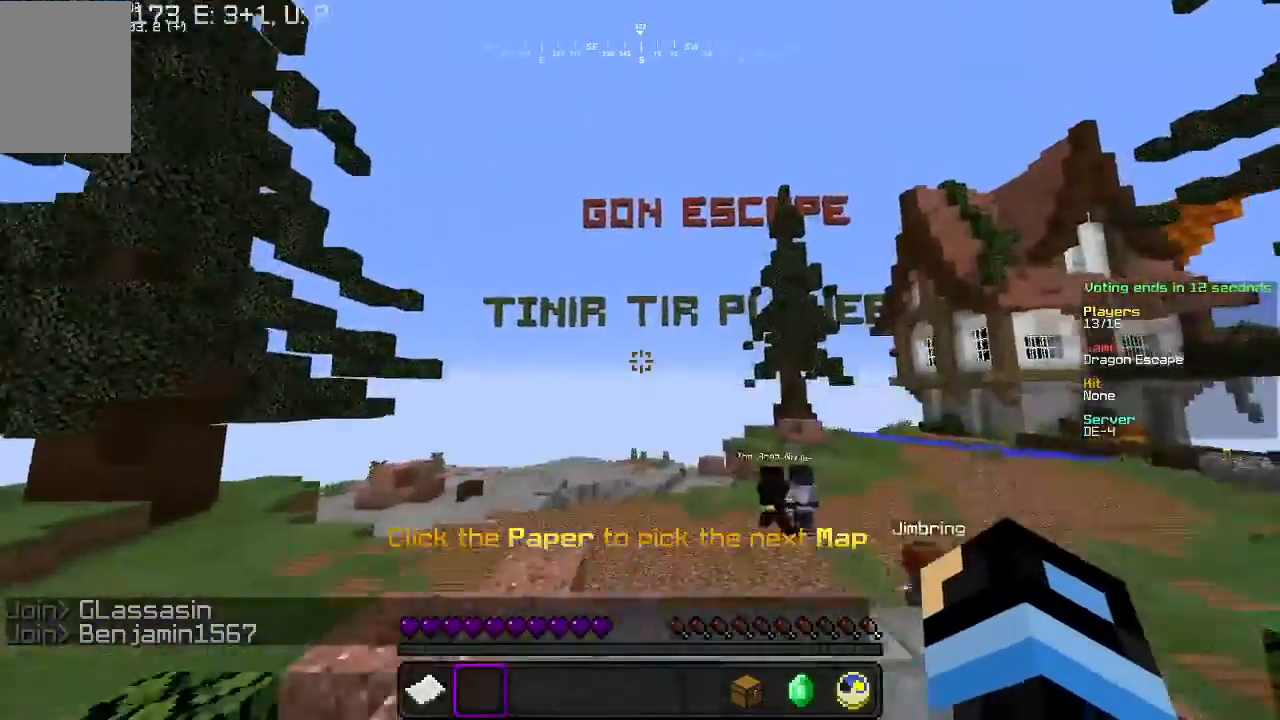
{"keys": ["w"], "mouse": [], "events": []}
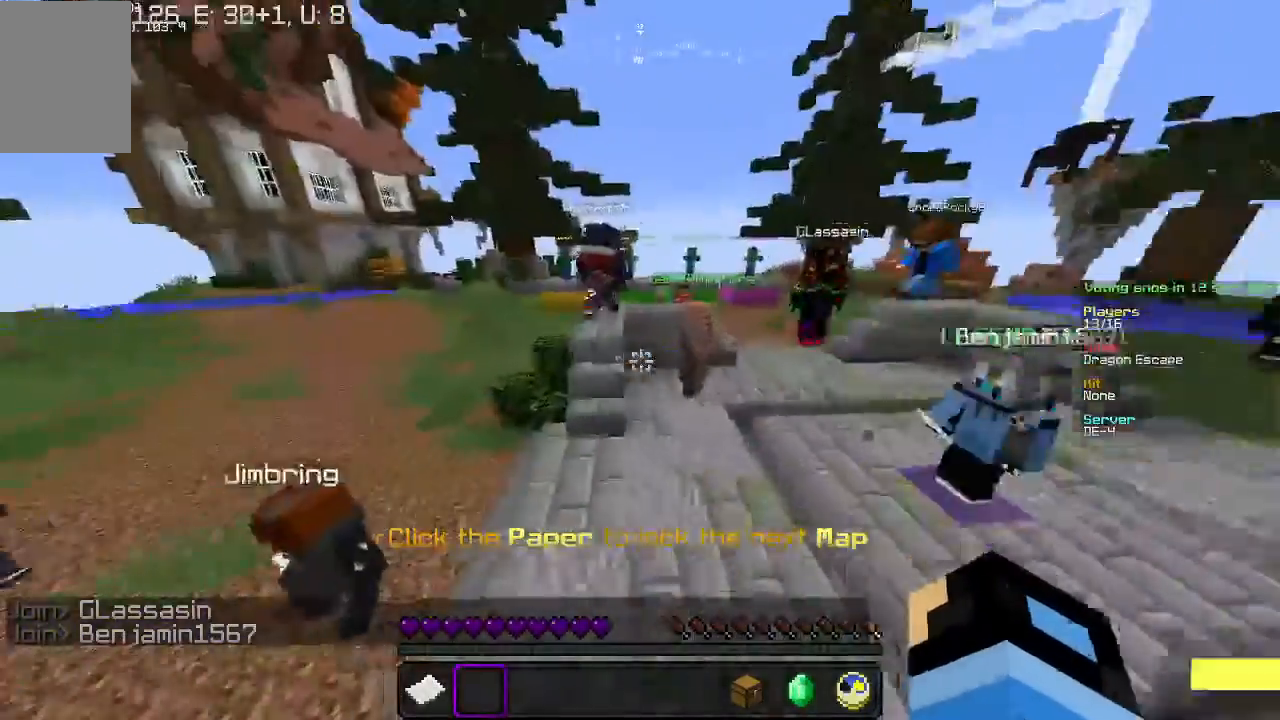
{"keys": ["w"], "mouse": [], "events": []}
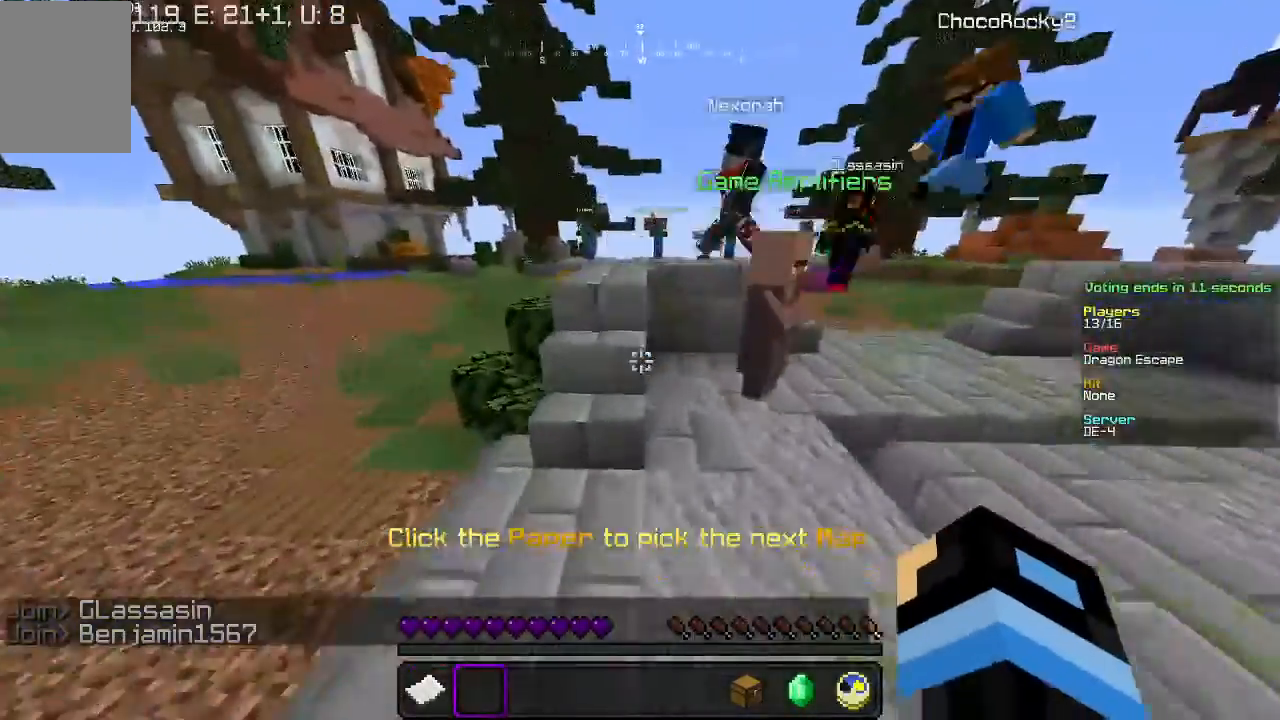
{"keys": ["w"], "mouse": [], "events": []}
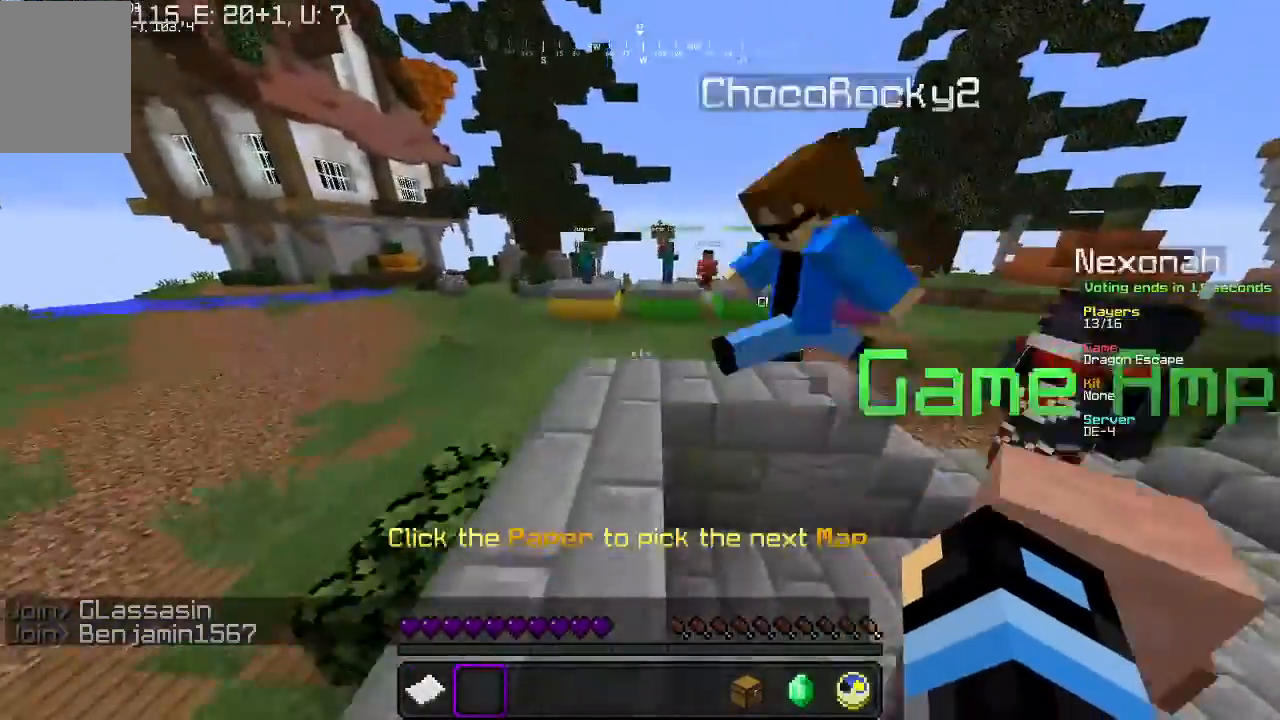
{"keys": ["w"], "mouse": [], "events": []}
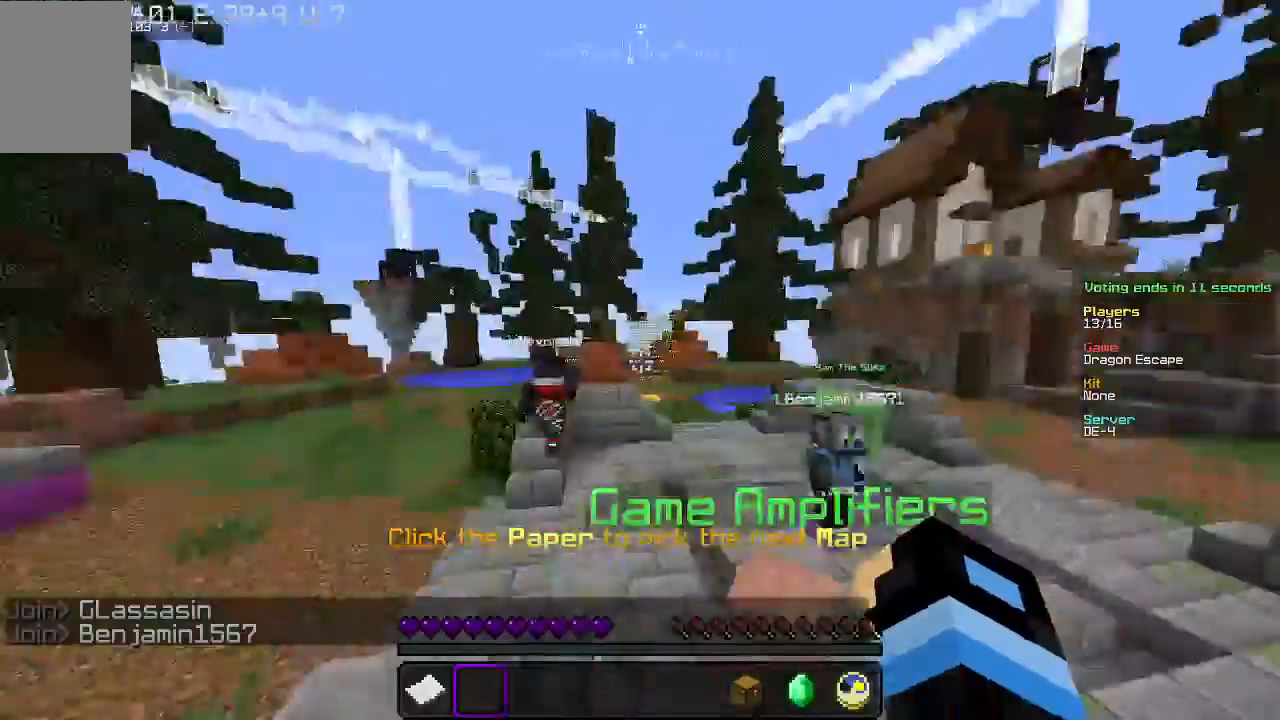
{"keys": ["w"], "mouse": [], "events": [[367, "a", "down"], [500, "a", "up"]]}
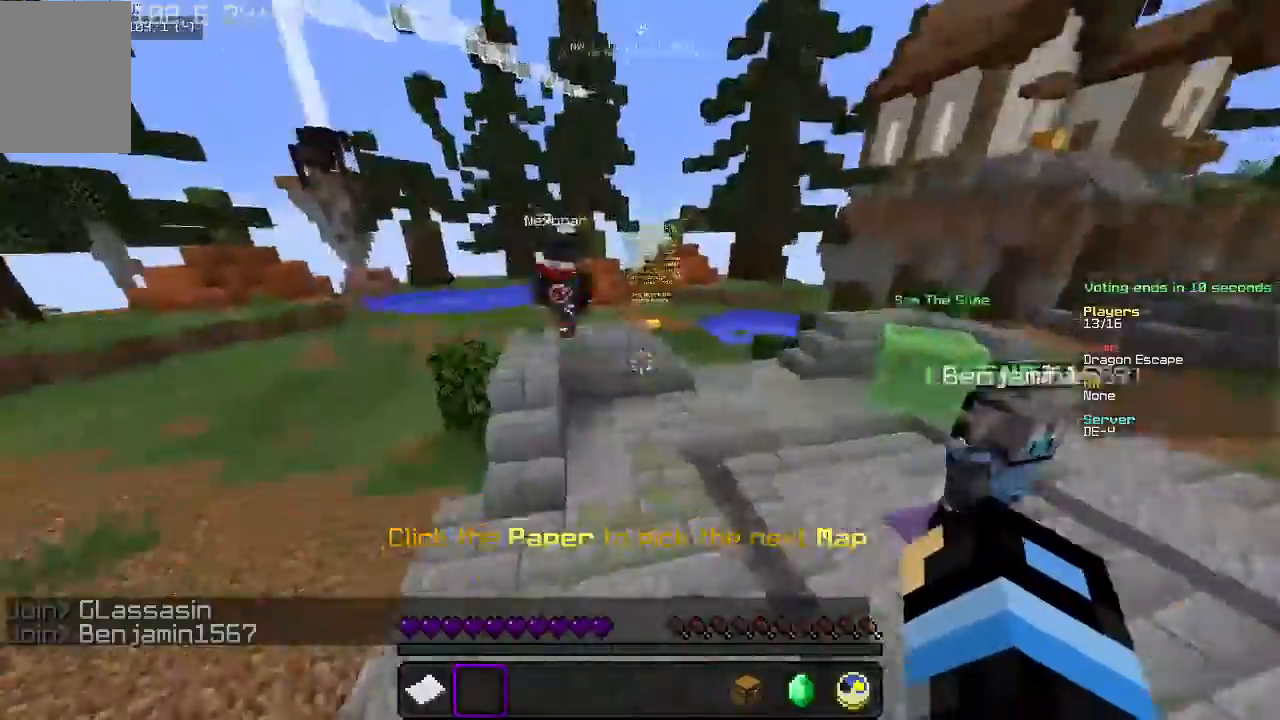
{"keys": ["w"], "mouse": [], "events": []}
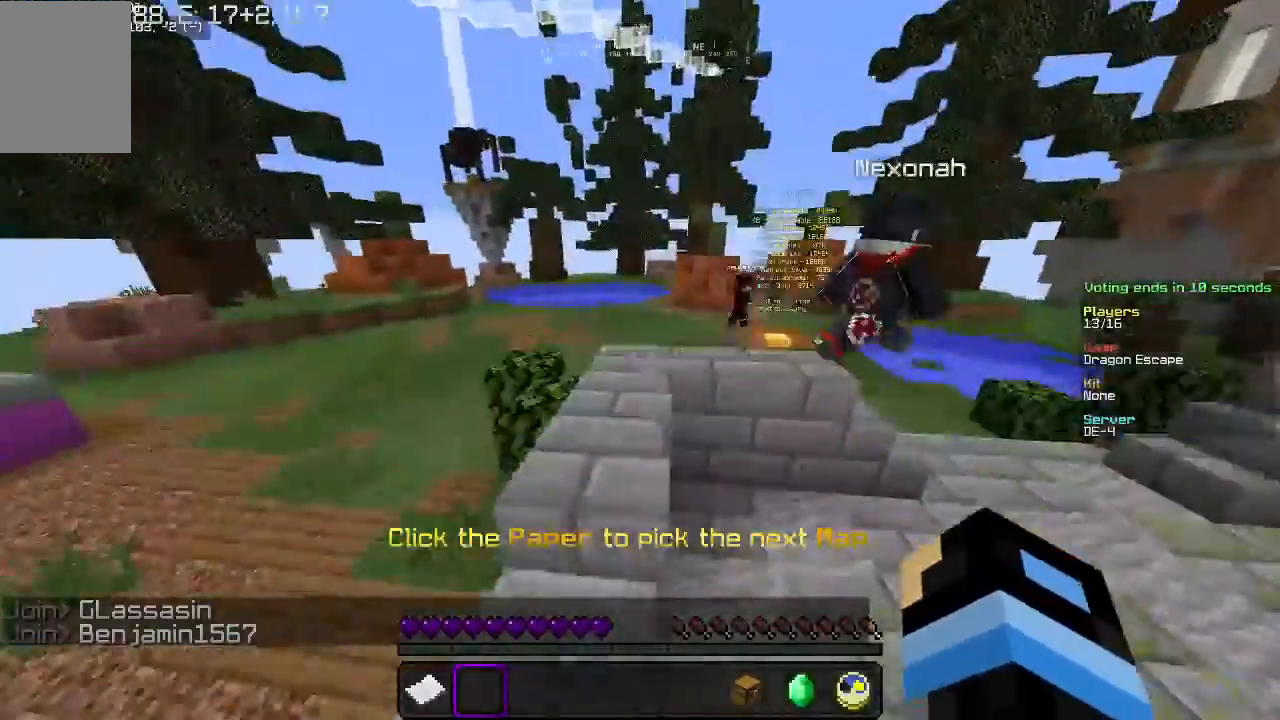
{"keys": ["w"], "mouse": [], "events": []}
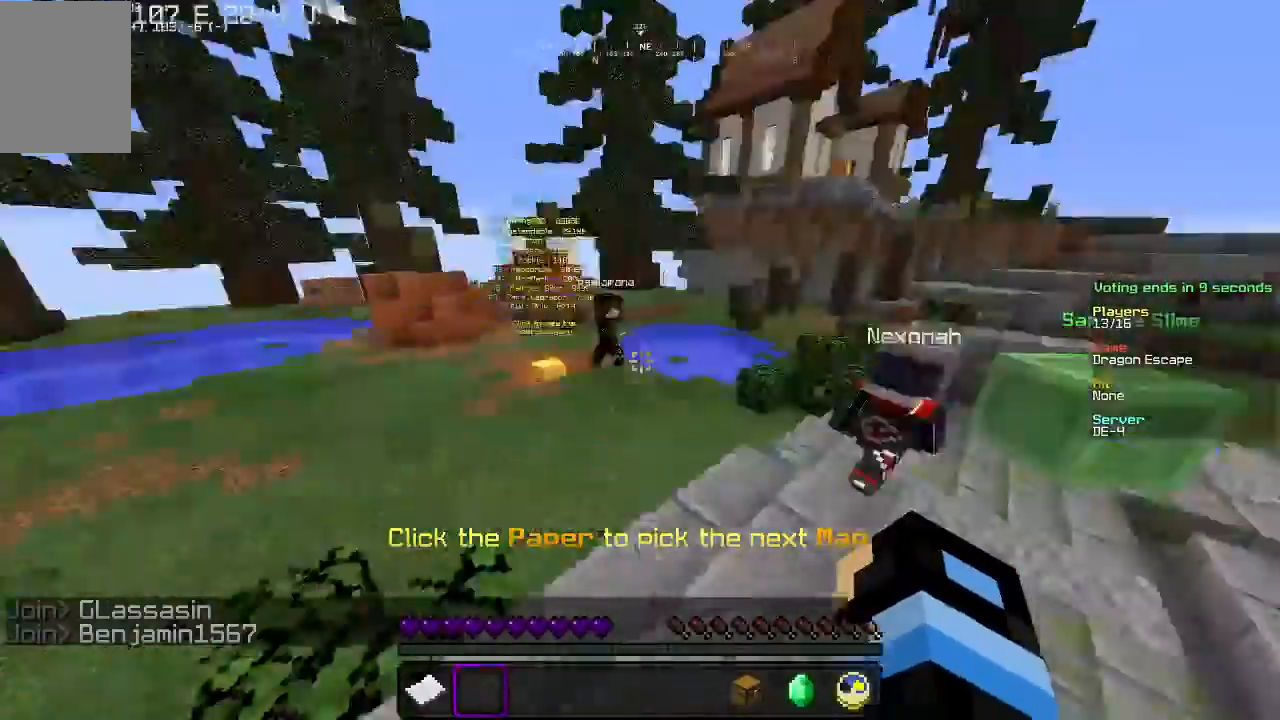
{"keys": ["w"], "mouse": [], "events": []}
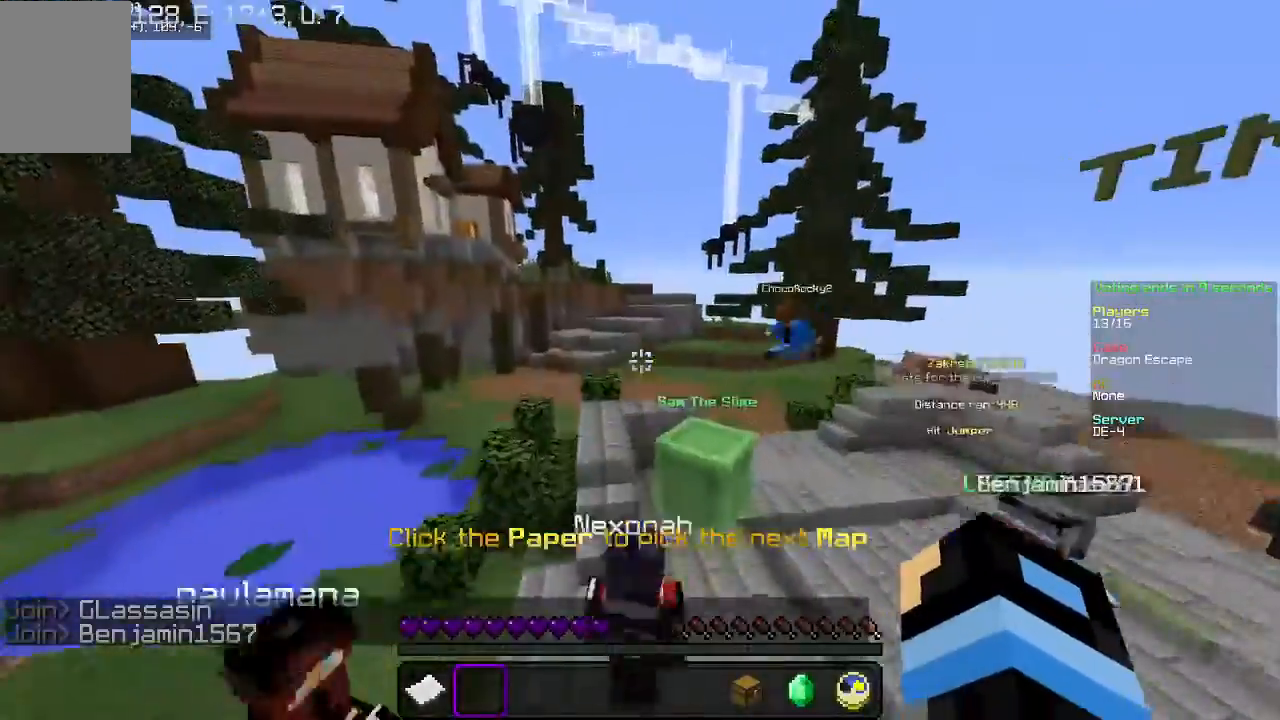
{"keys": ["w"], "mouse": [], "events": []}
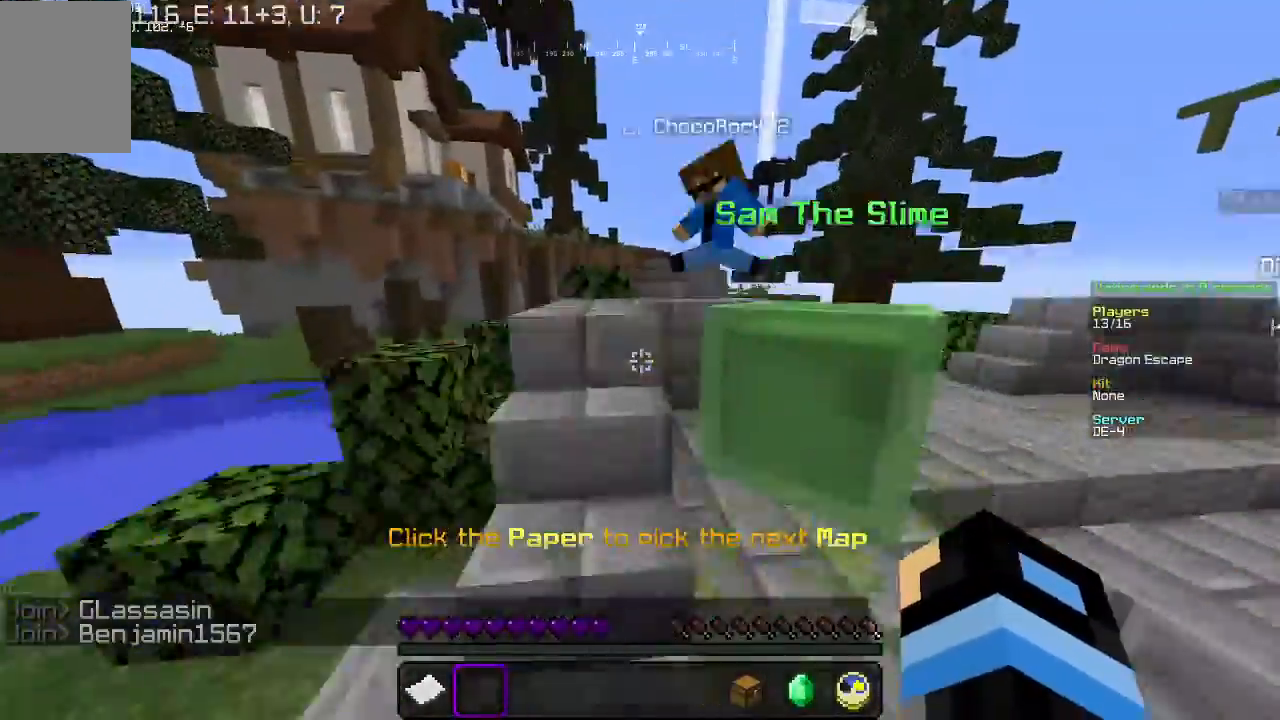
{"keys": ["w"], "mouse": [], "events": []}
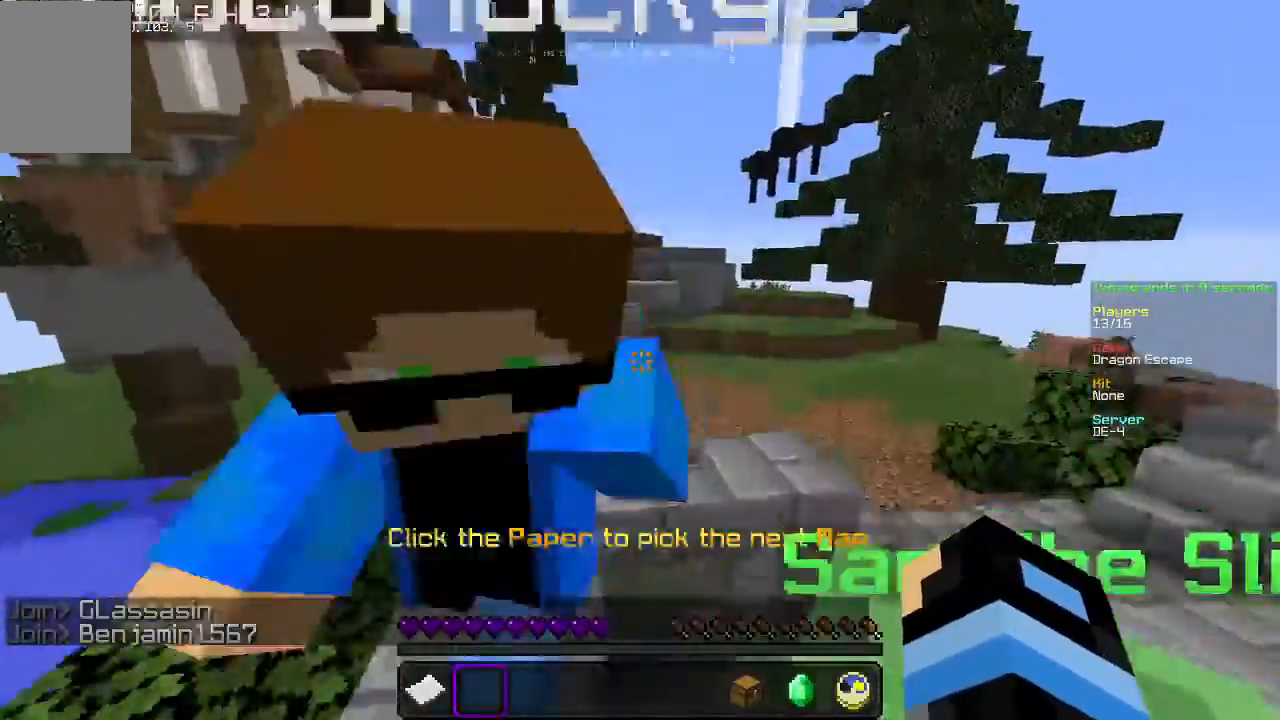
{"keys": ["w"], "mouse": [], "events": [[300, "a", "down"], [467, "a", "up"]]}
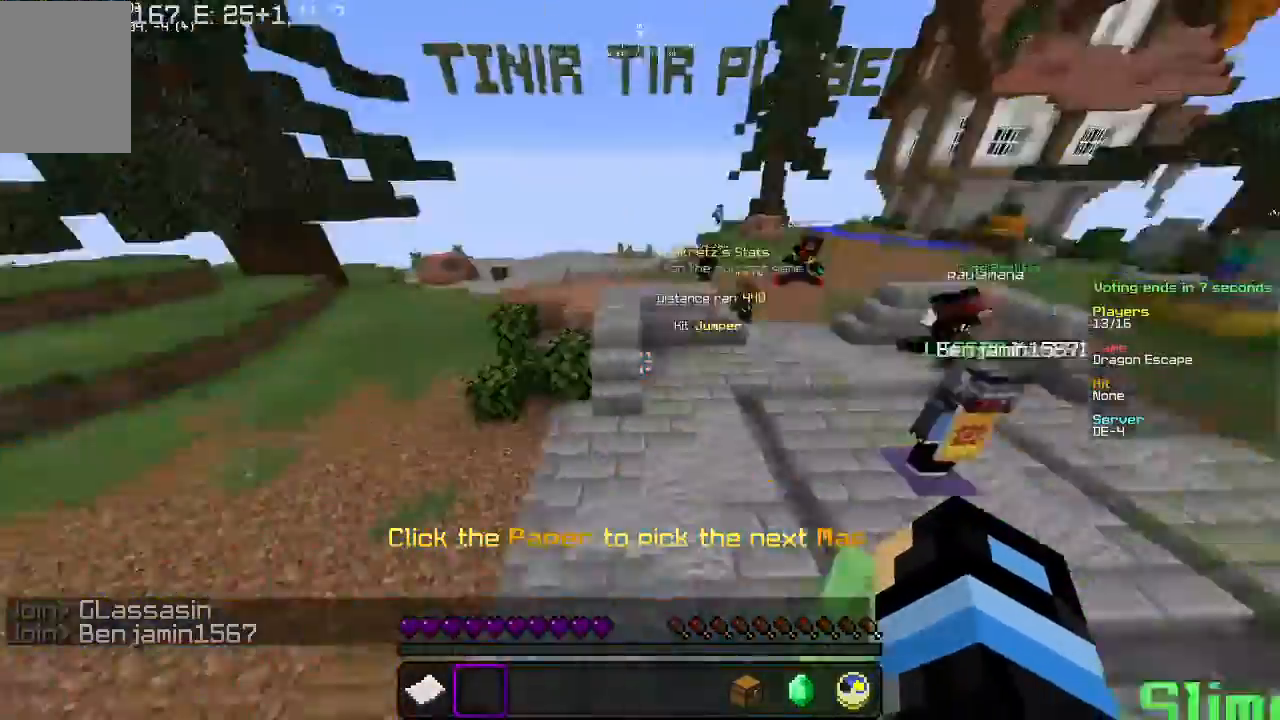
{"keys": ["w"], "mouse": [], "events": []}
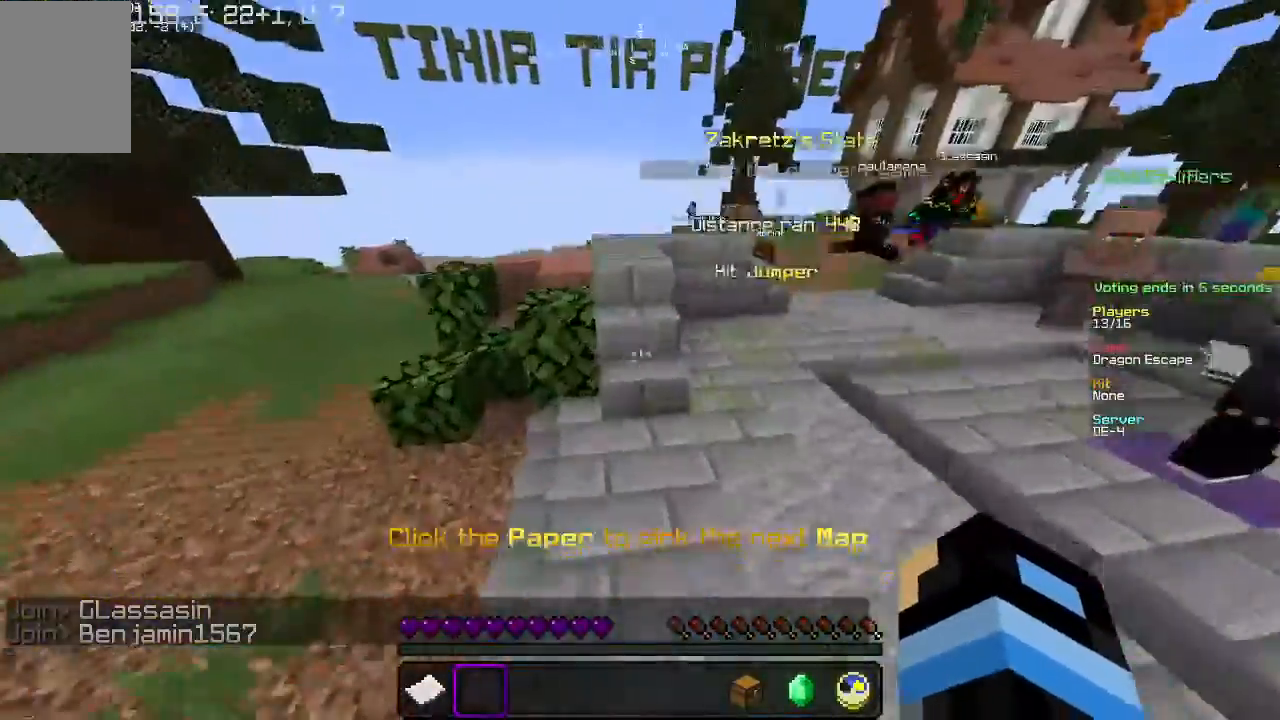
{"keys": ["w"], "mouse": [], "events": []}
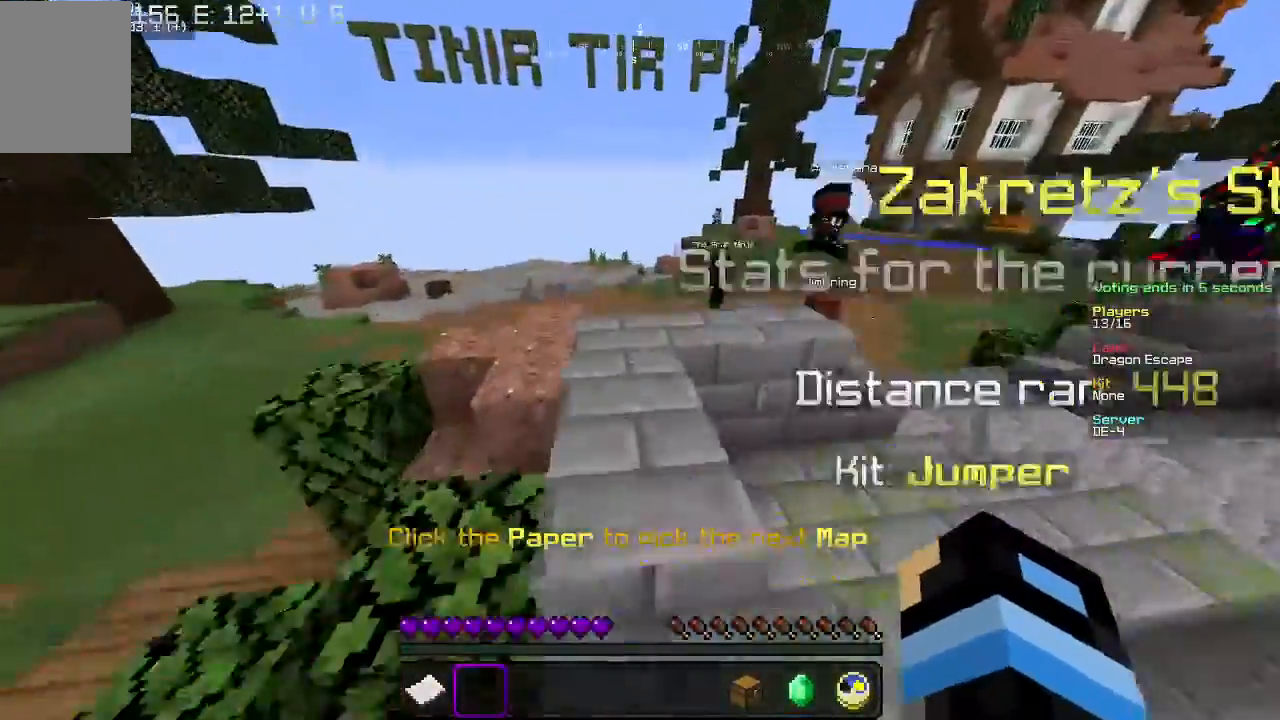
{"keys": ["d", "w"], "mouse": [], "events": [[500, "d", "down"]]}
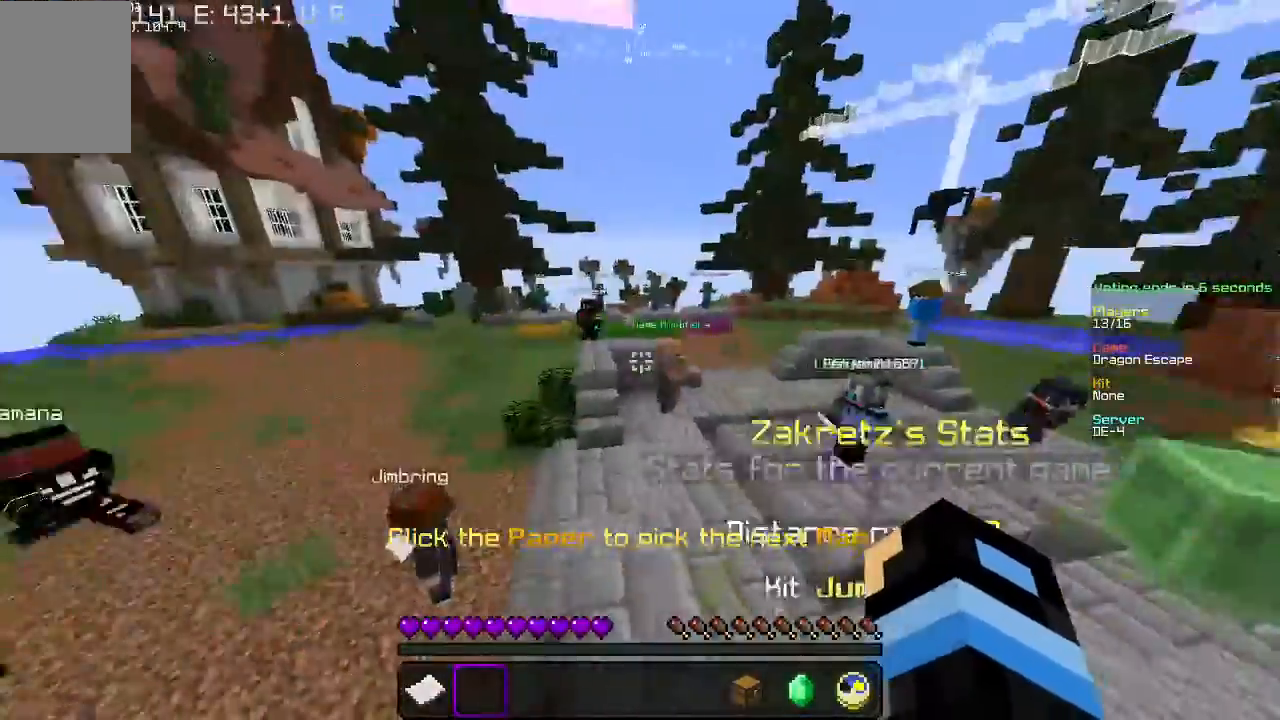
{"keys": ["w"], "mouse": [], "events": [[300, "d", "up"]]}
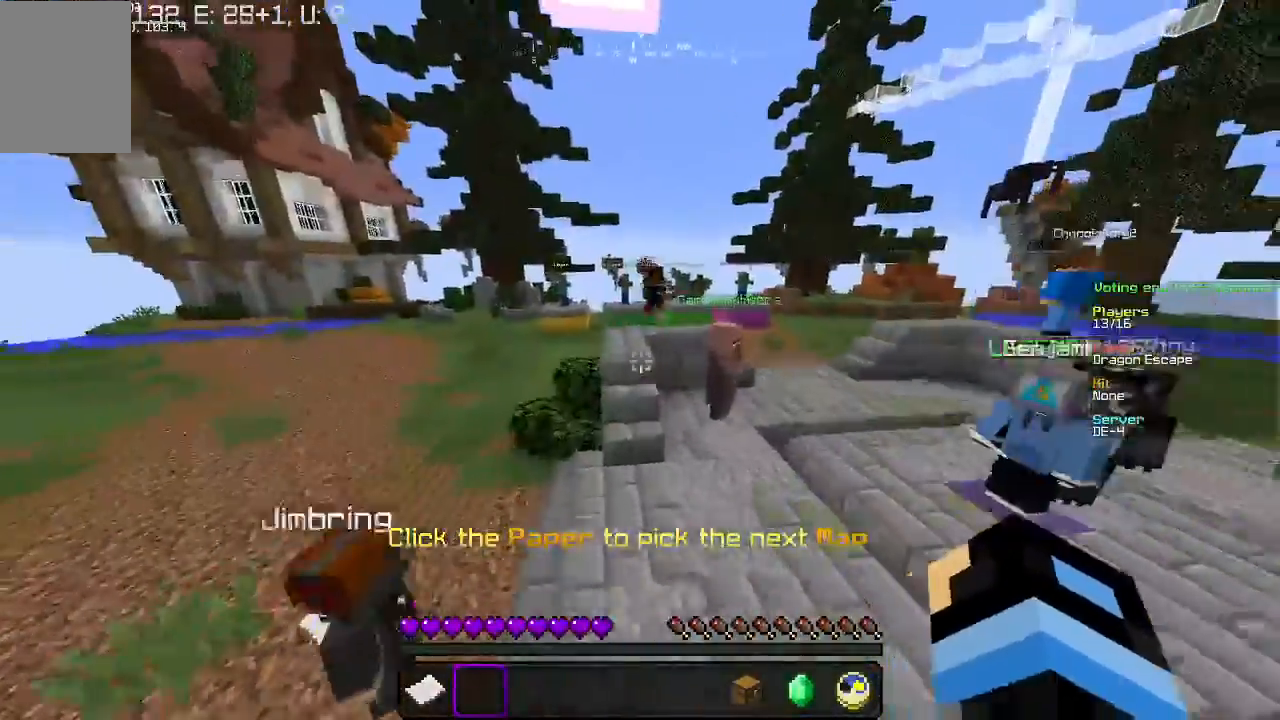
{"keys": ["w"], "mouse": [], "events": []}
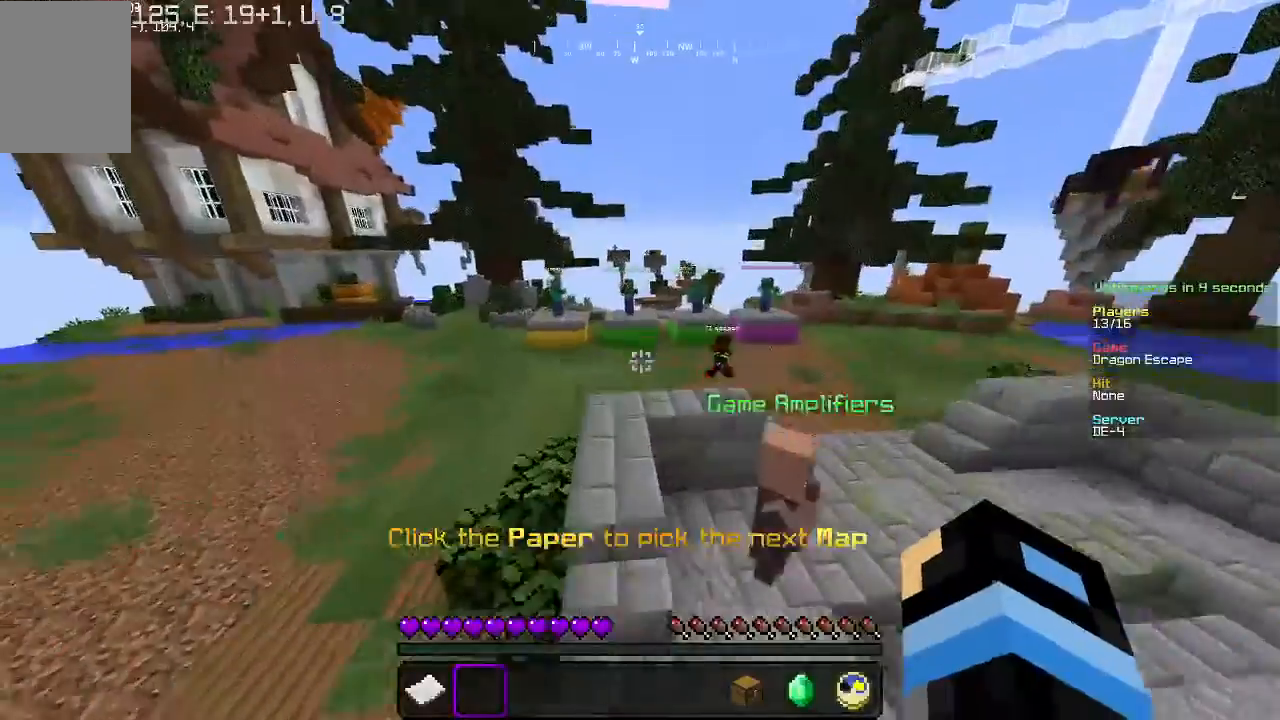
{"keys": ["a", "w"], "mouse": [], "events": [[433, "a", "down"]]}
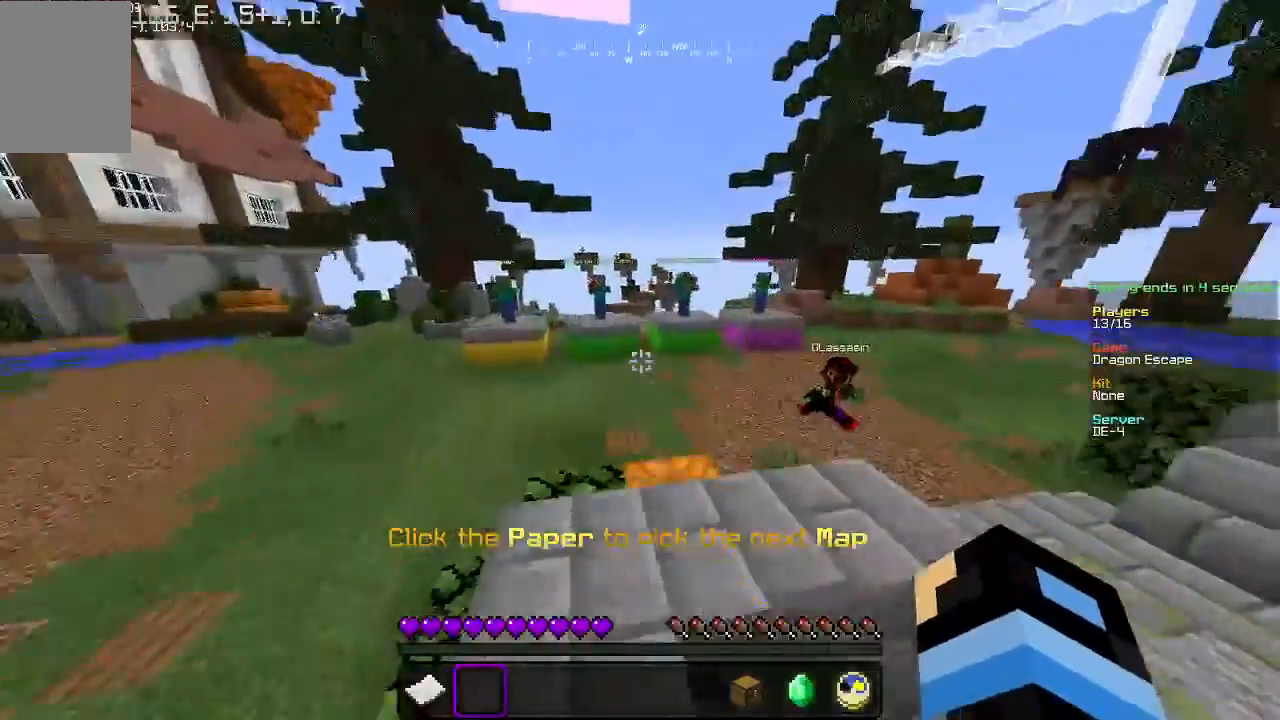
{"keys": ["w"], "mouse": [], "events": [[133, "a", "up"]]}